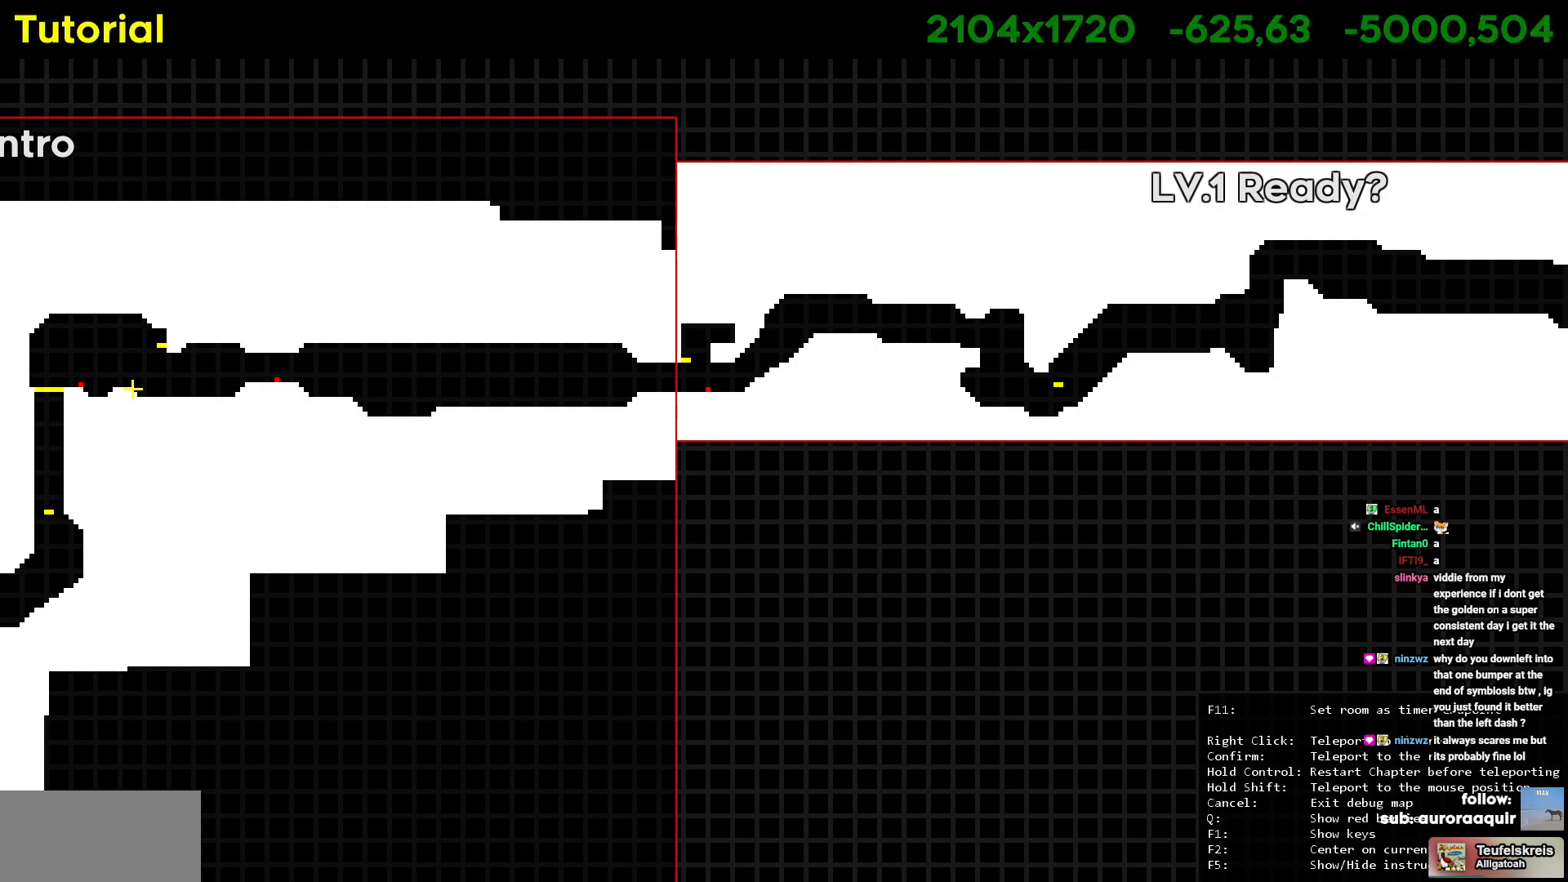
Gameplay with keyboard; each line is a JSON object with the keys held at the frame after it. "events" lists presses ("down") and releases ("up") of "a", "circle", "cross", "d", "s", "square", "triangle" and "w" between this image and that frame as [ms after this image, input, new state], when the widget could be followed in between. No other keys are recorded. Mouse input is not recorded. Key names are as the overlay labels them; some are game actions (e.g. jump) rather than physical keys. Not read: other_keys.
{"keys": ["d"], "events": [[17, "d", "down"]]}
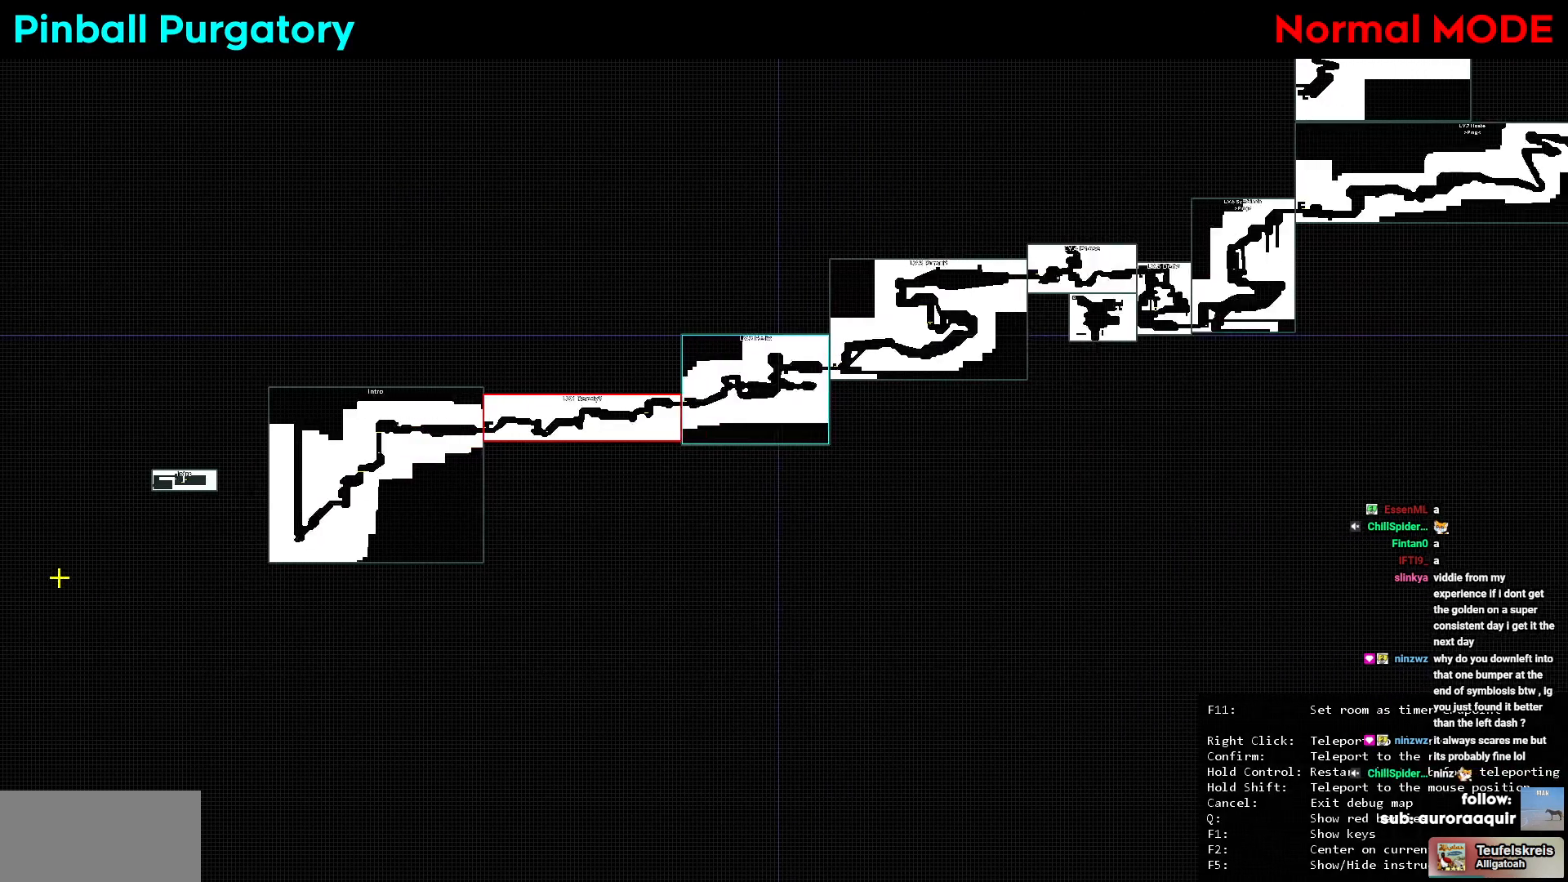
{"keys": ["d", "w"], "events": [[184, "d", "up"], [417, "d", "down"], [467, "w", "down"]]}
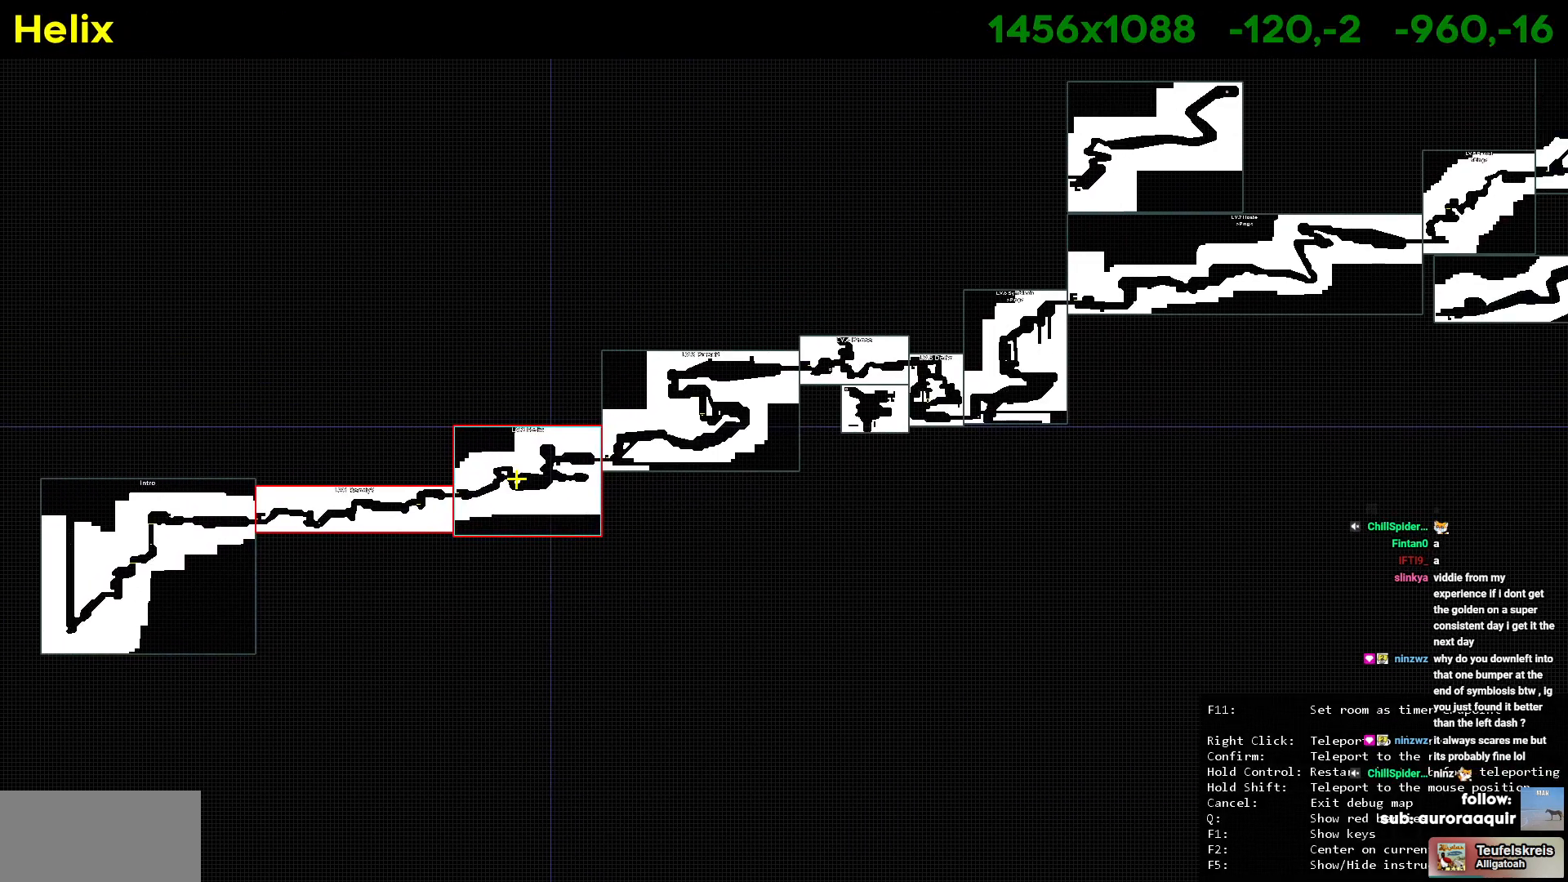
{"keys": ["d"], "events": [[100, "d", "up"], [100, "w", "up"], [334, "d", "down"]]}
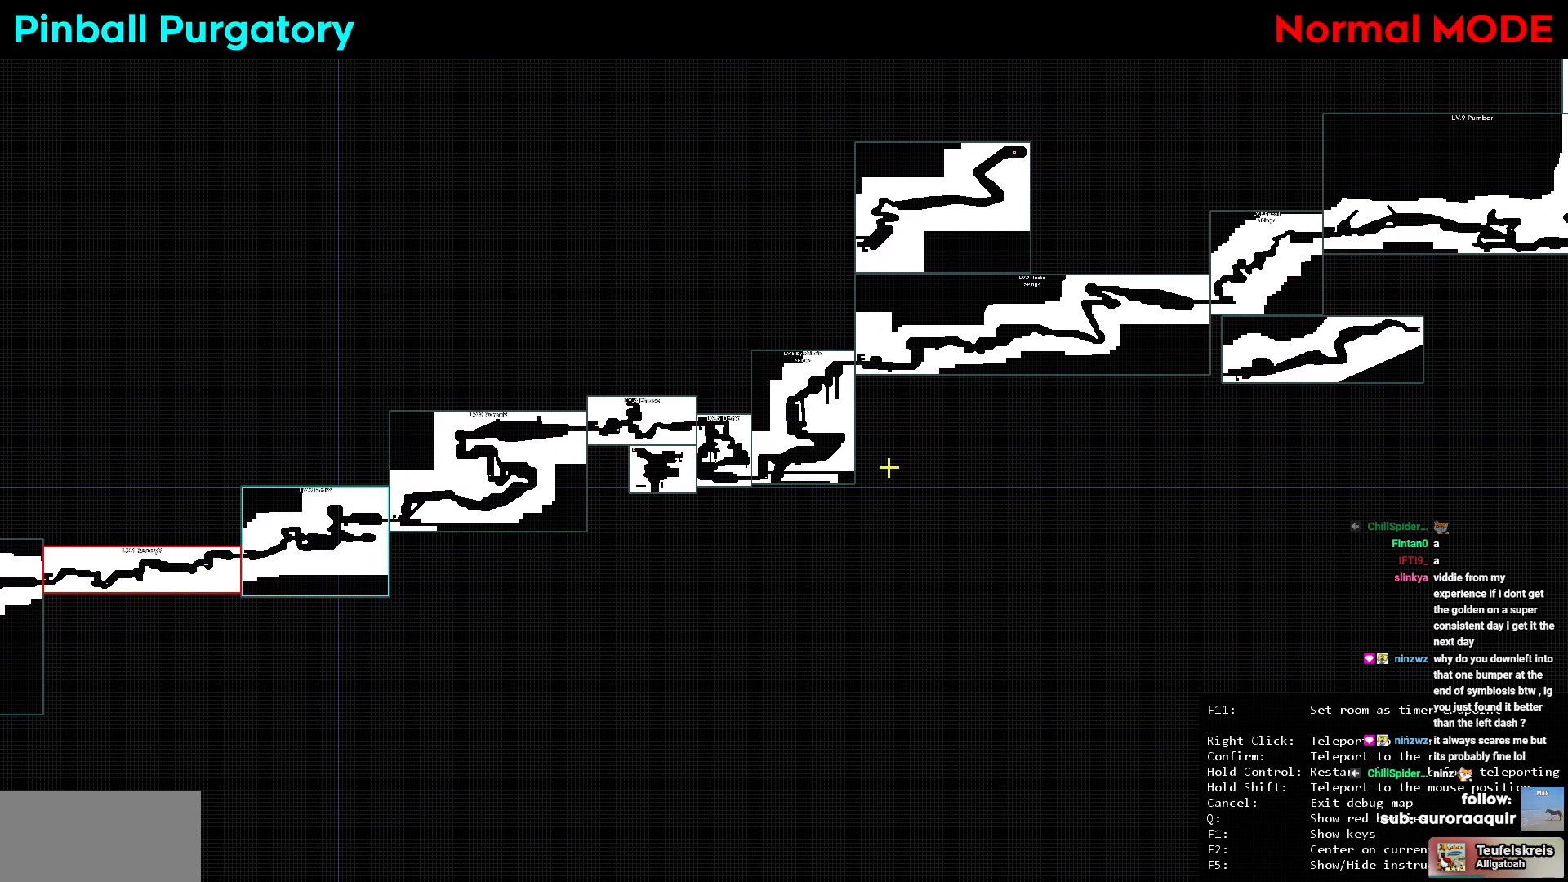
{"keys": [], "events": [[17, "d", "up"]]}
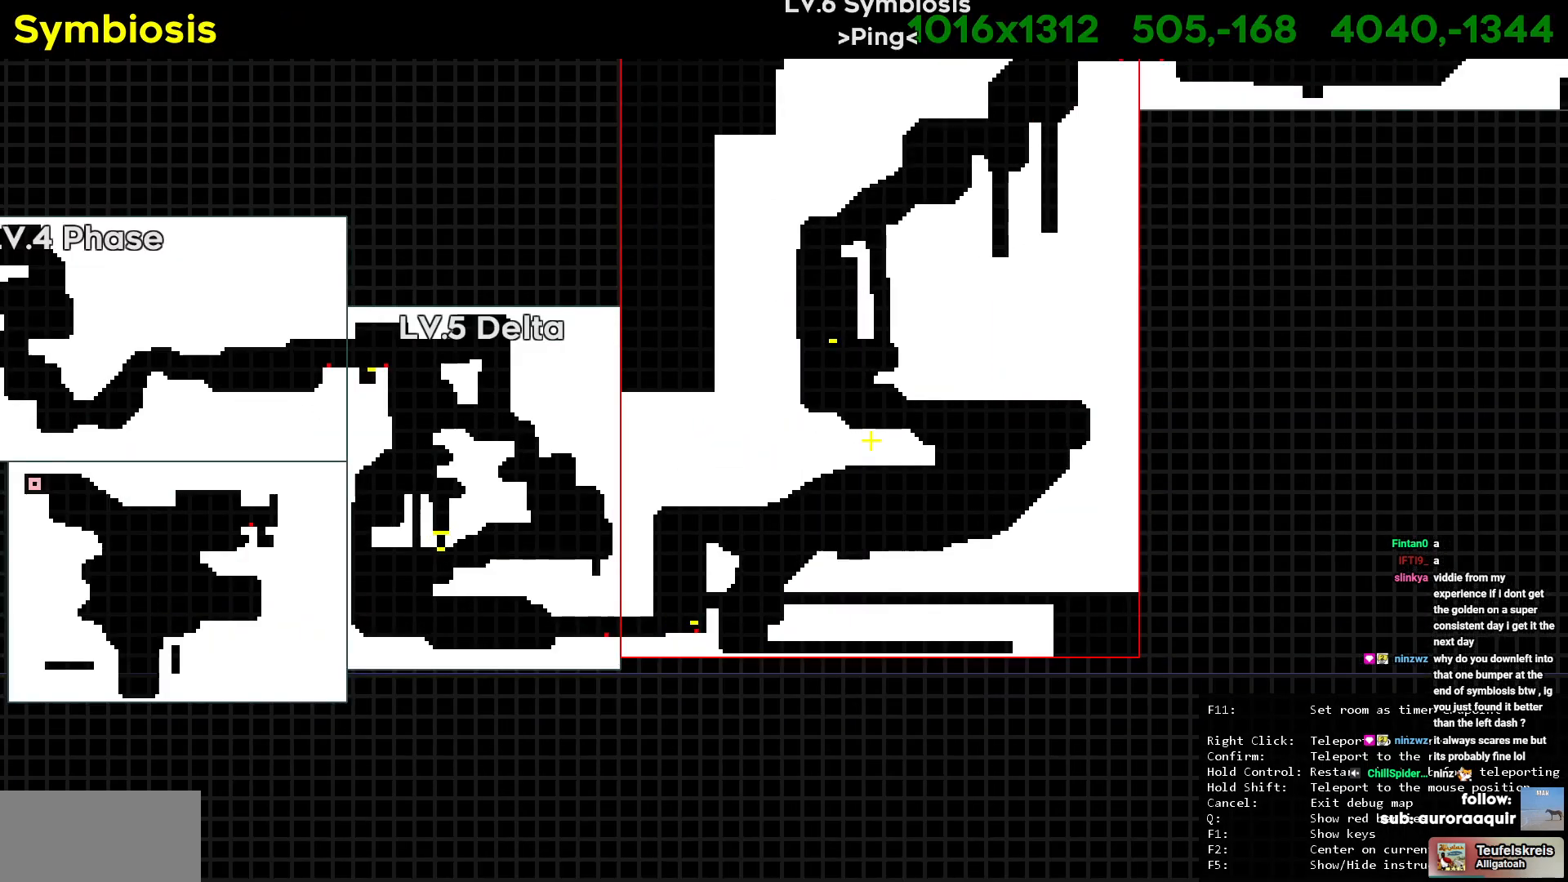
{"keys": ["w"], "events": [[234, "w", "down"]]}
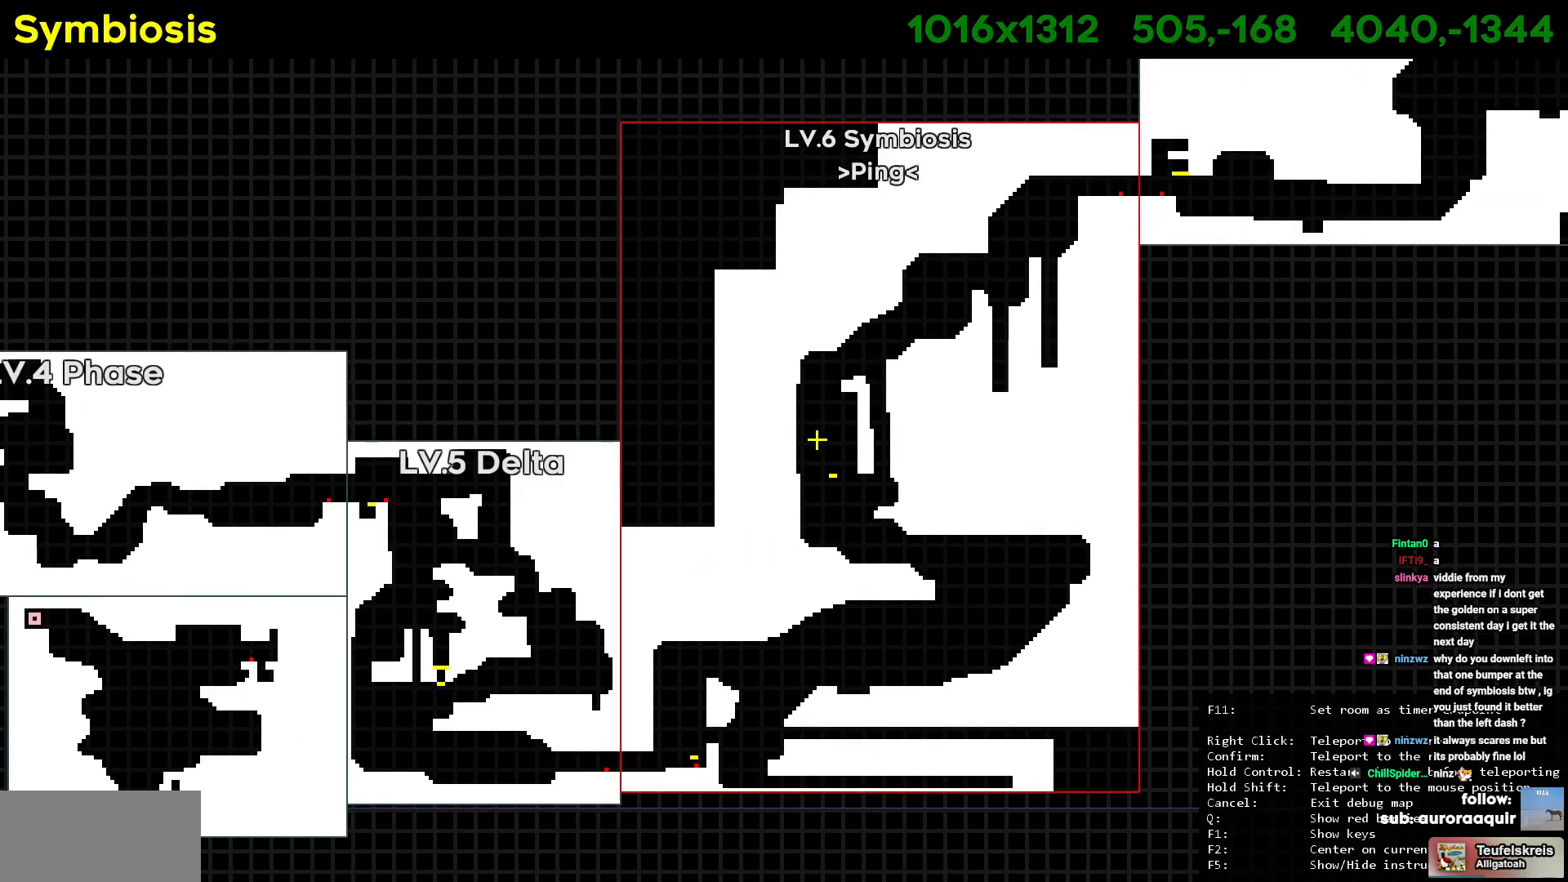
{"keys": [], "events": [[150, "w", "up"], [200, "d", "down"], [200, "s", "down"], [250, "d", "up"], [250, "s", "up"]]}
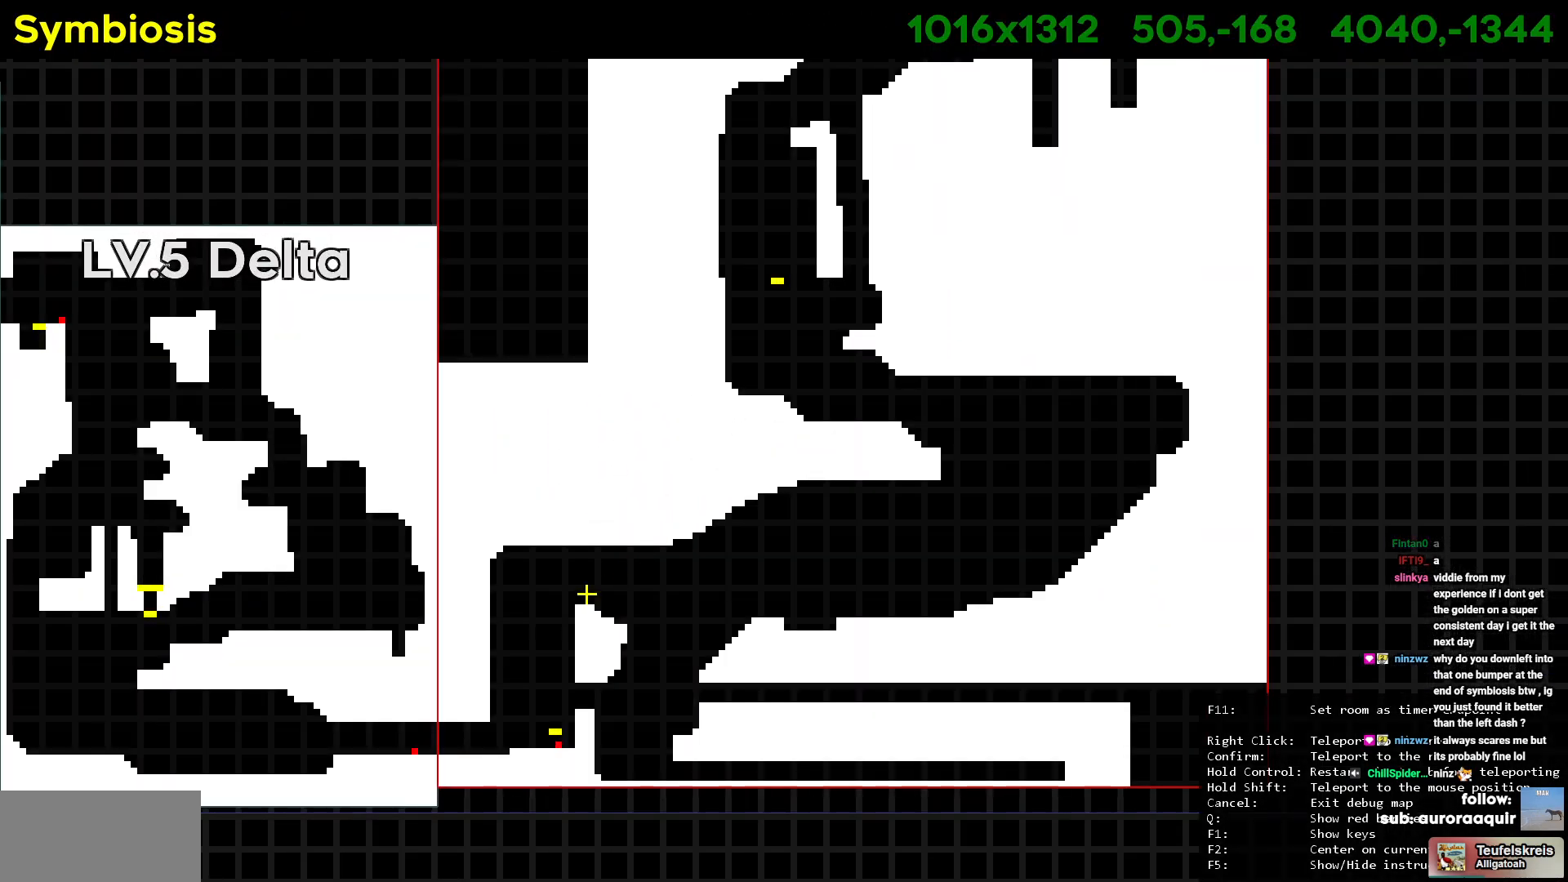
{"keys": [], "events": []}
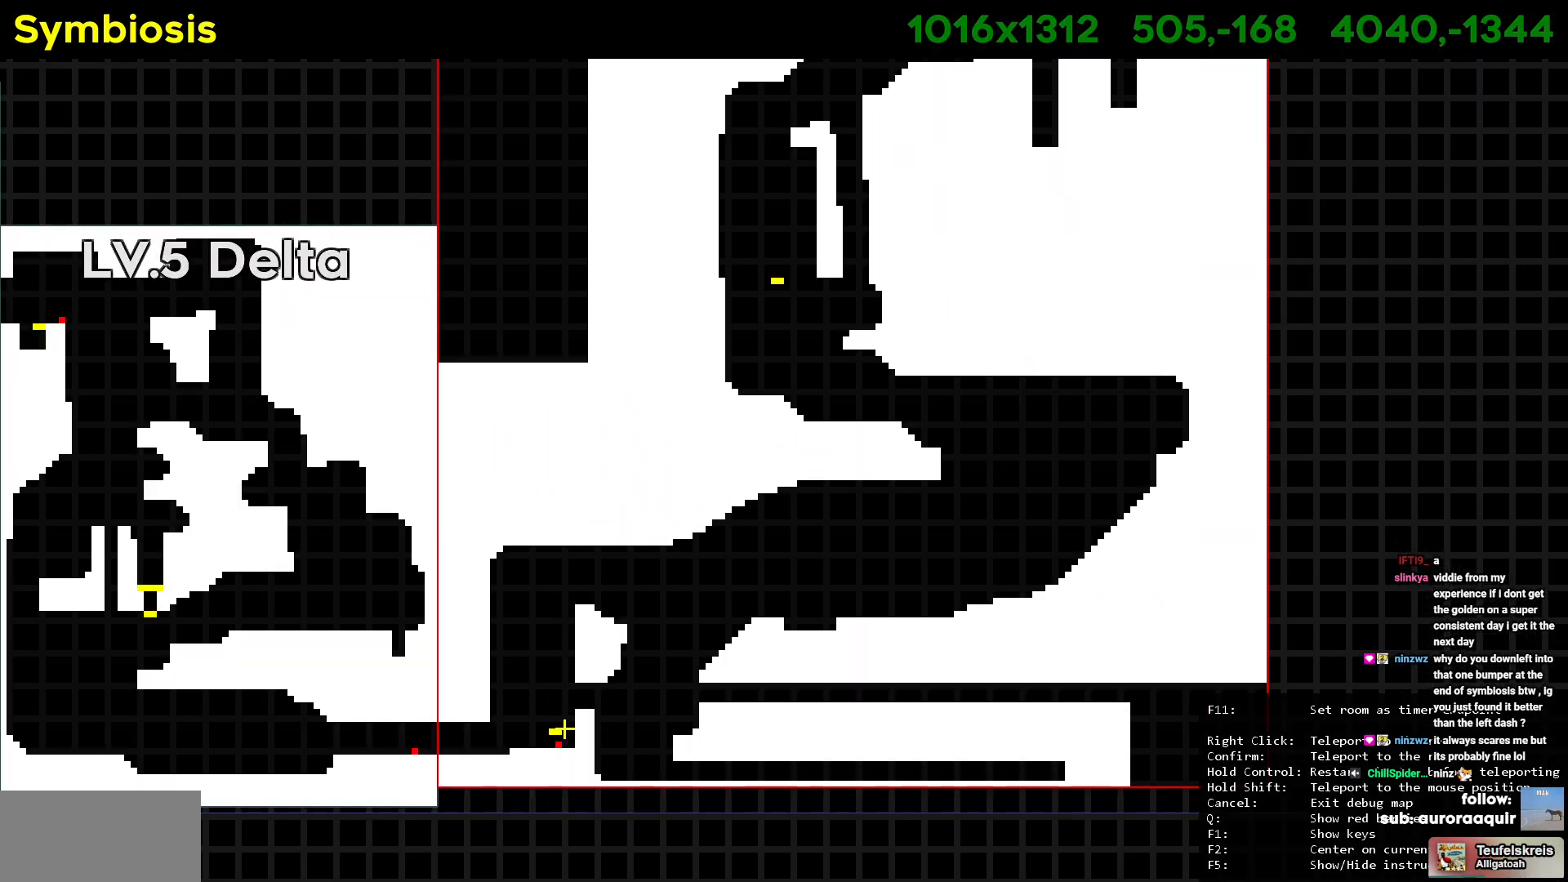
{"keys": [], "events": []}
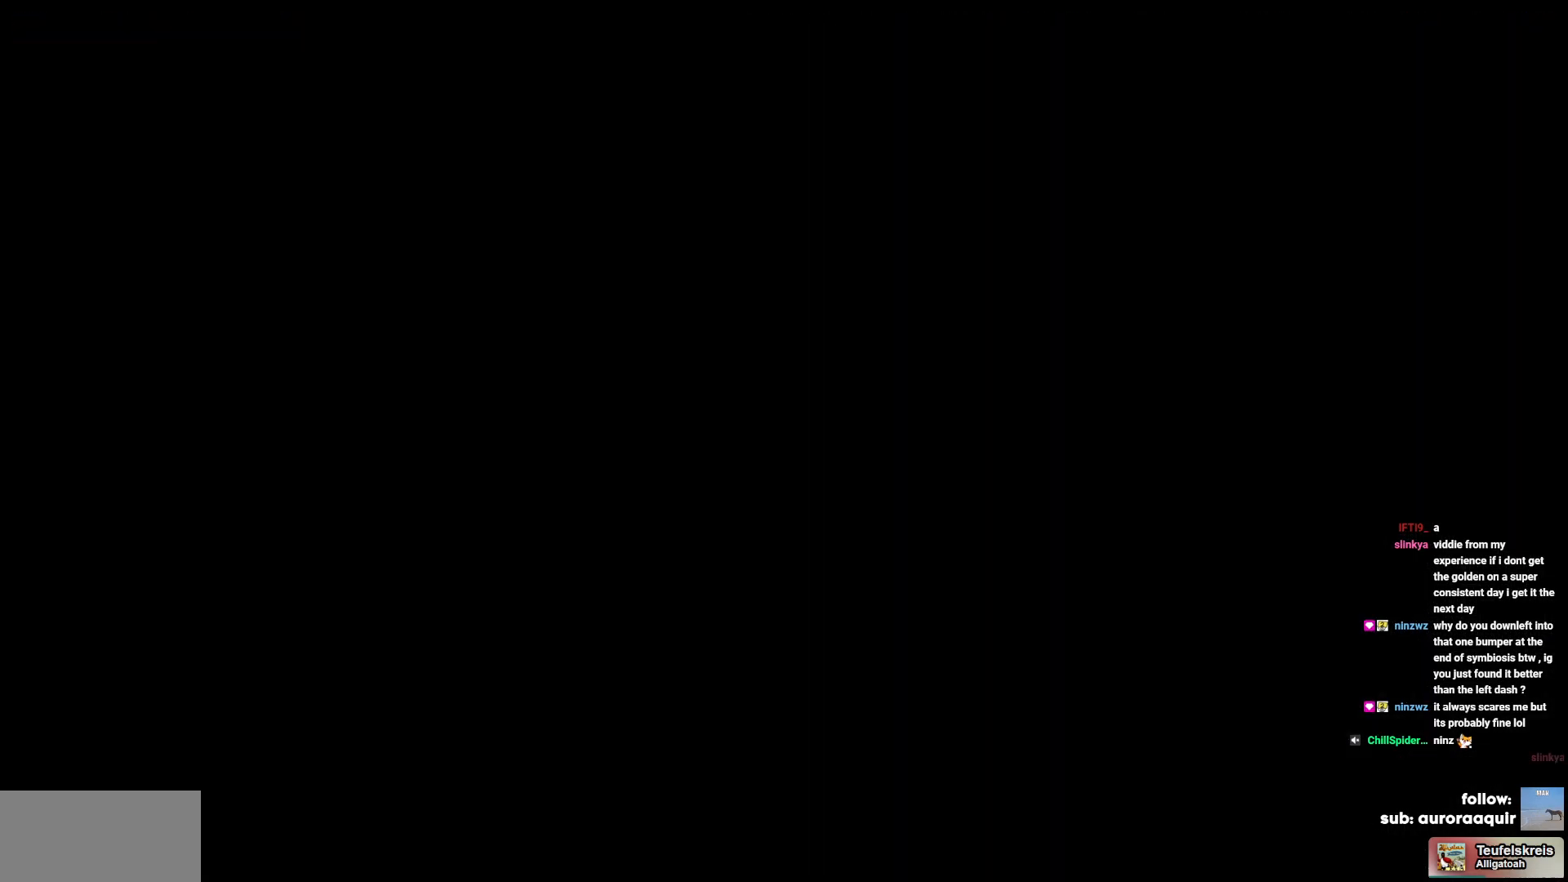
{"keys": [], "events": []}
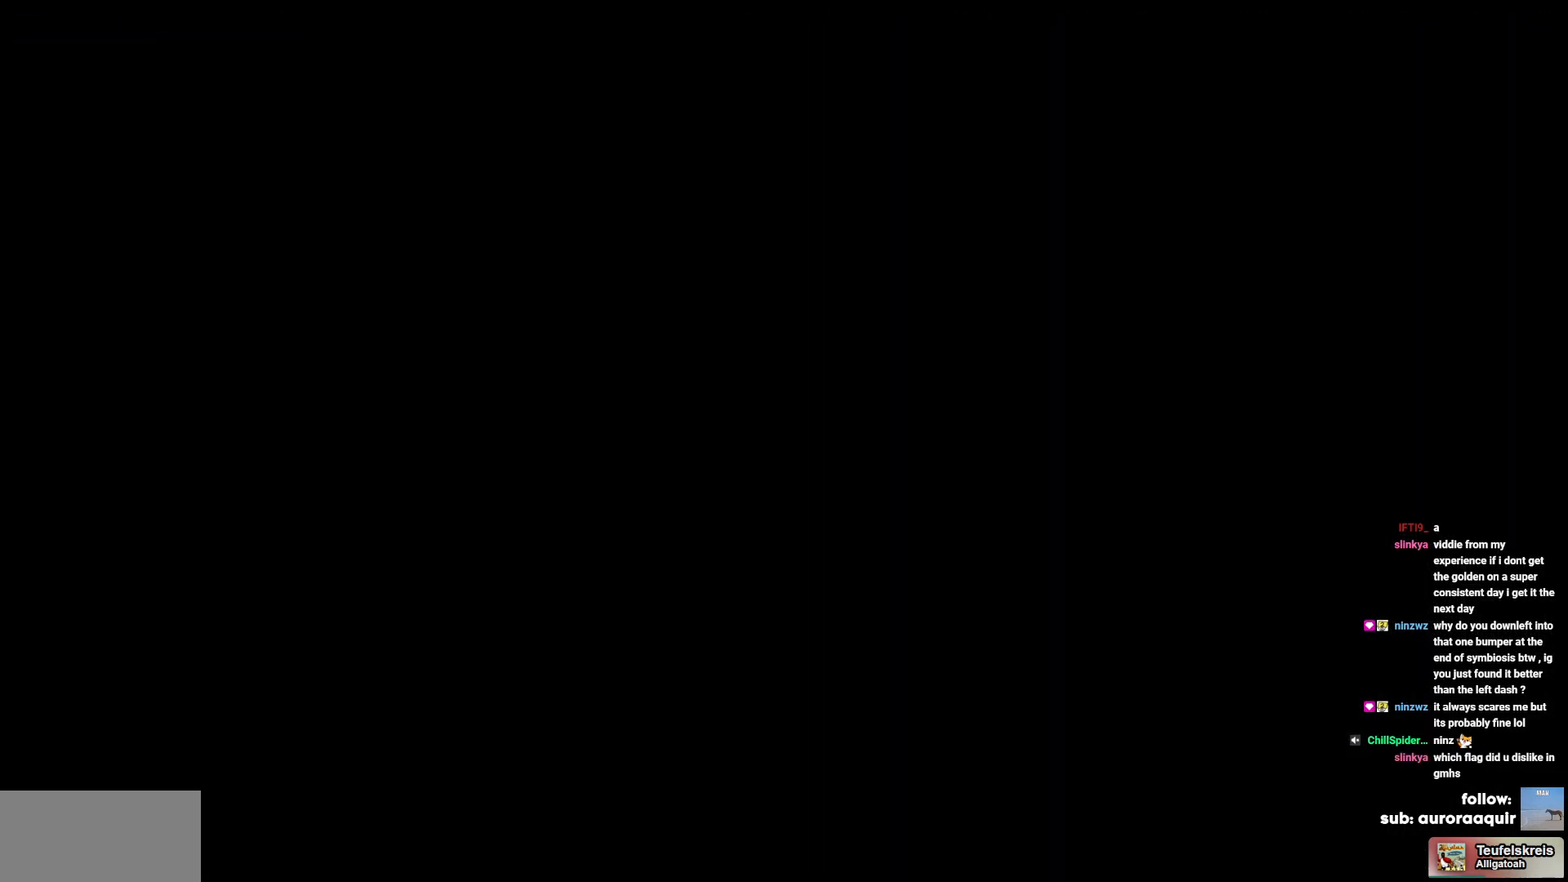
{"keys": [], "events": []}
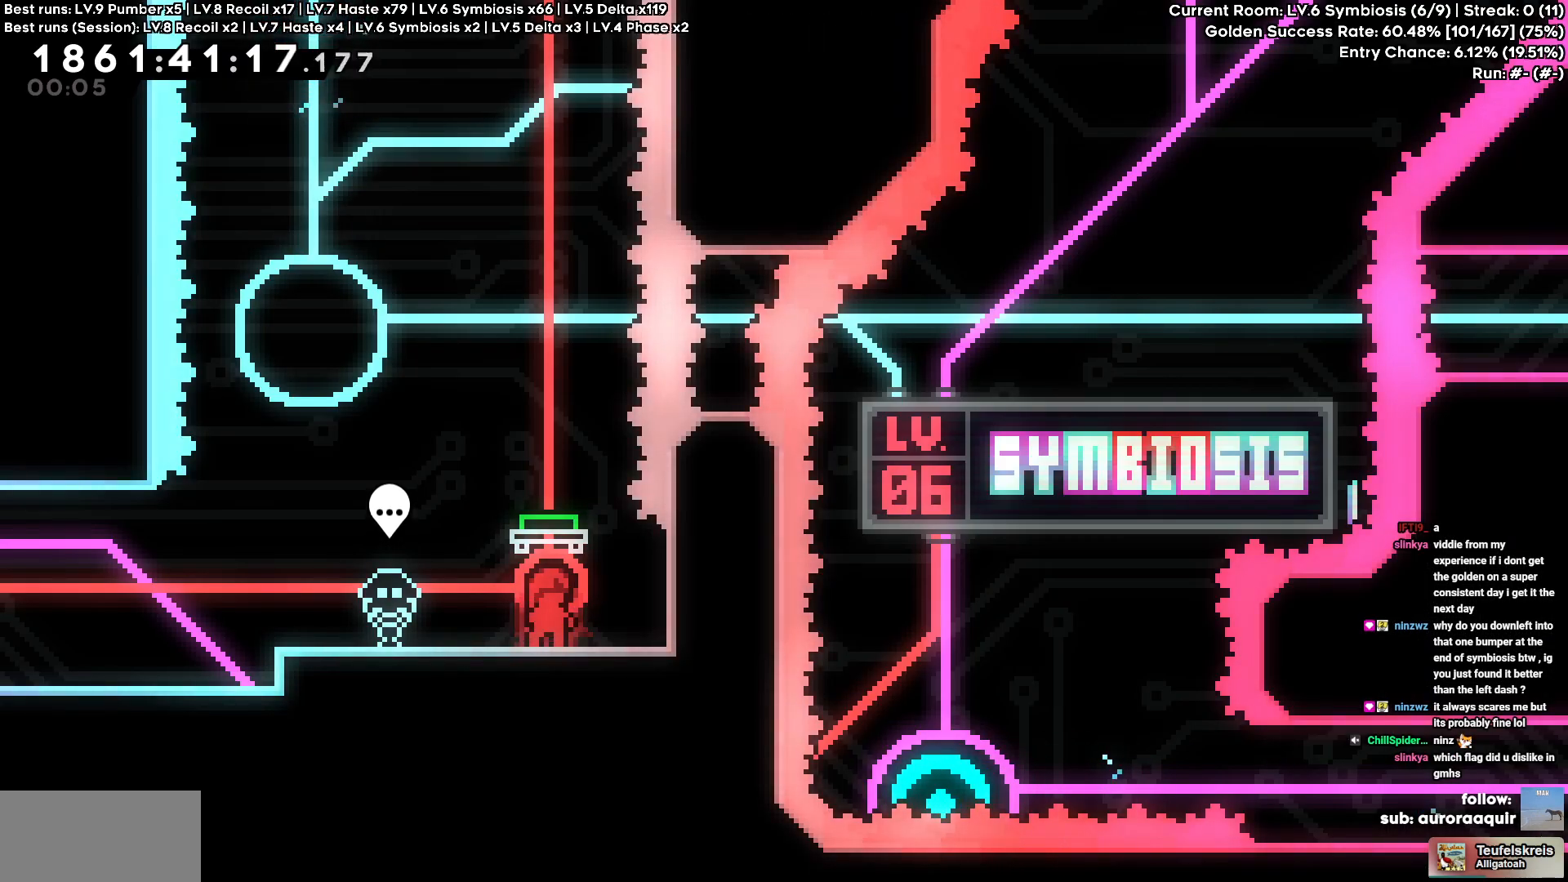
{"keys": [], "events": []}
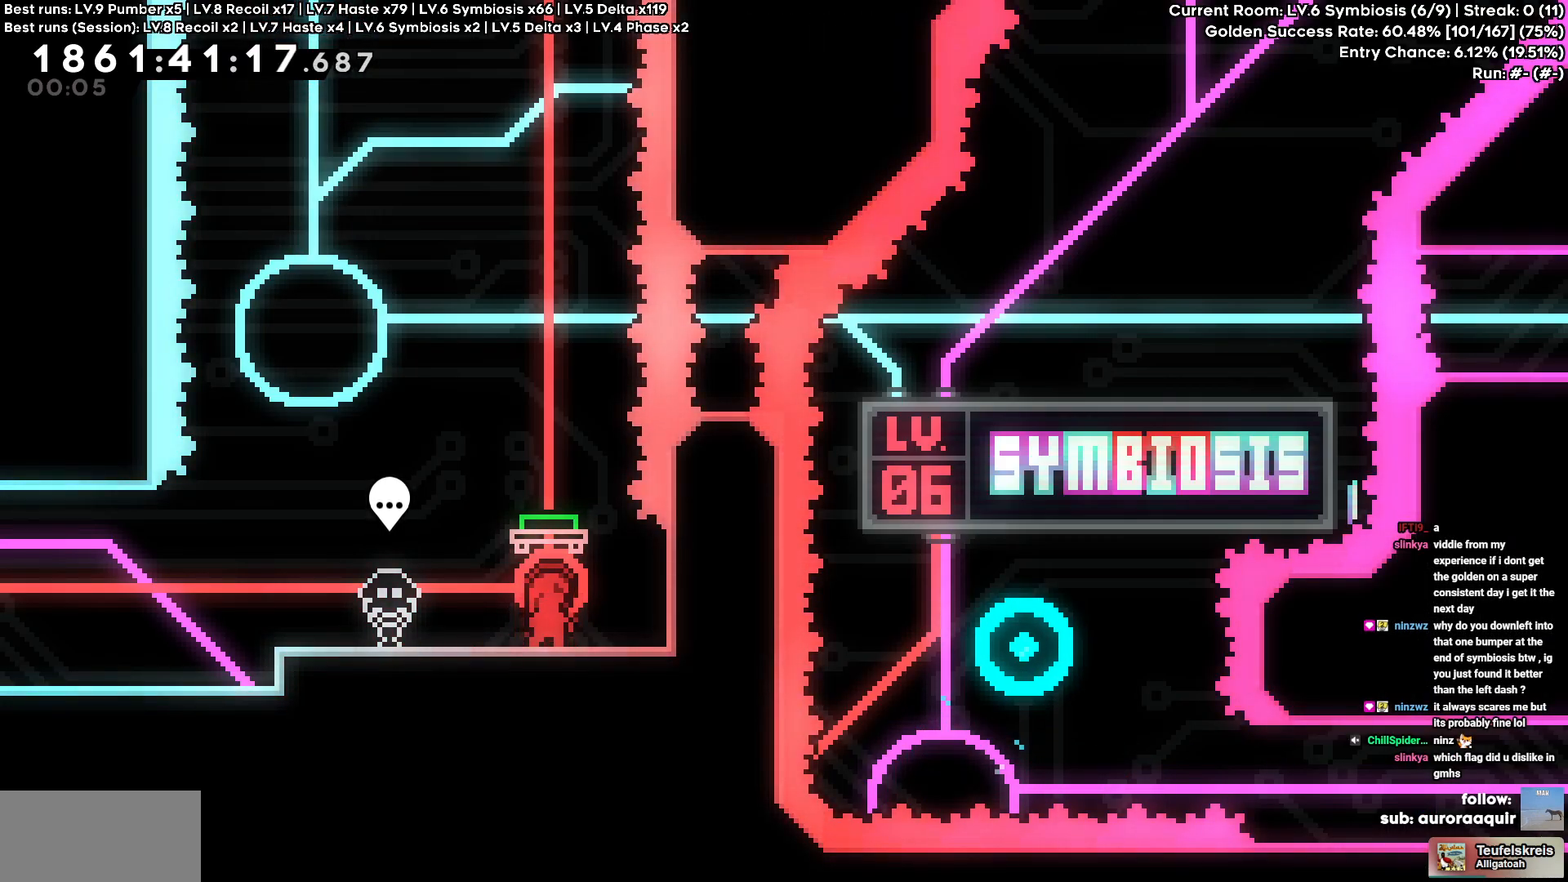
{"keys": [], "events": []}
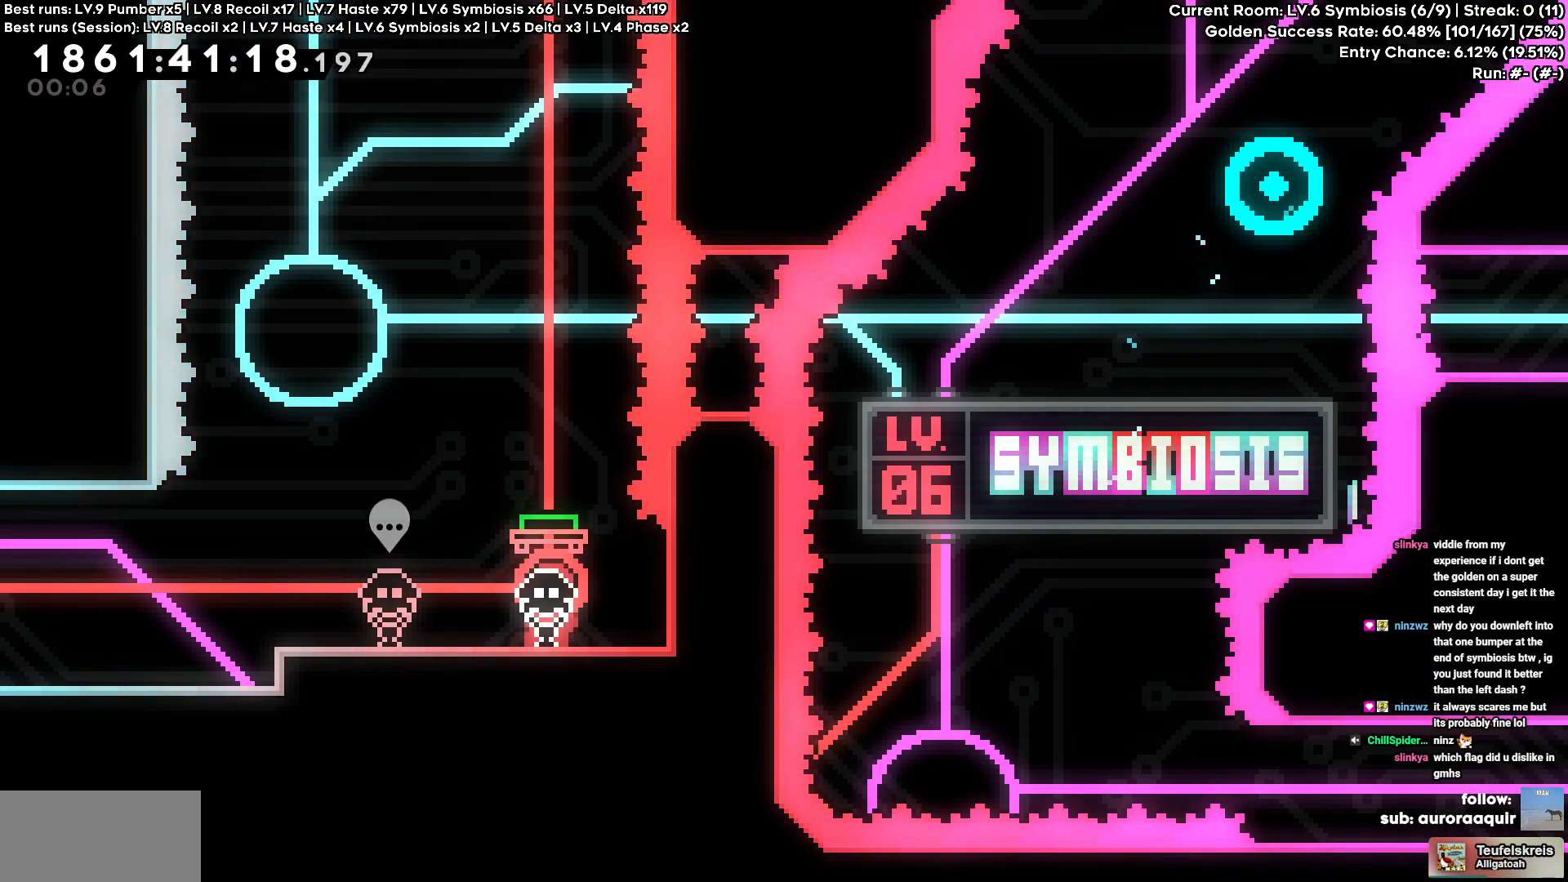
{"keys": ["d", "w"], "events": [[117, "w", "down"], [167, "d", "down"]]}
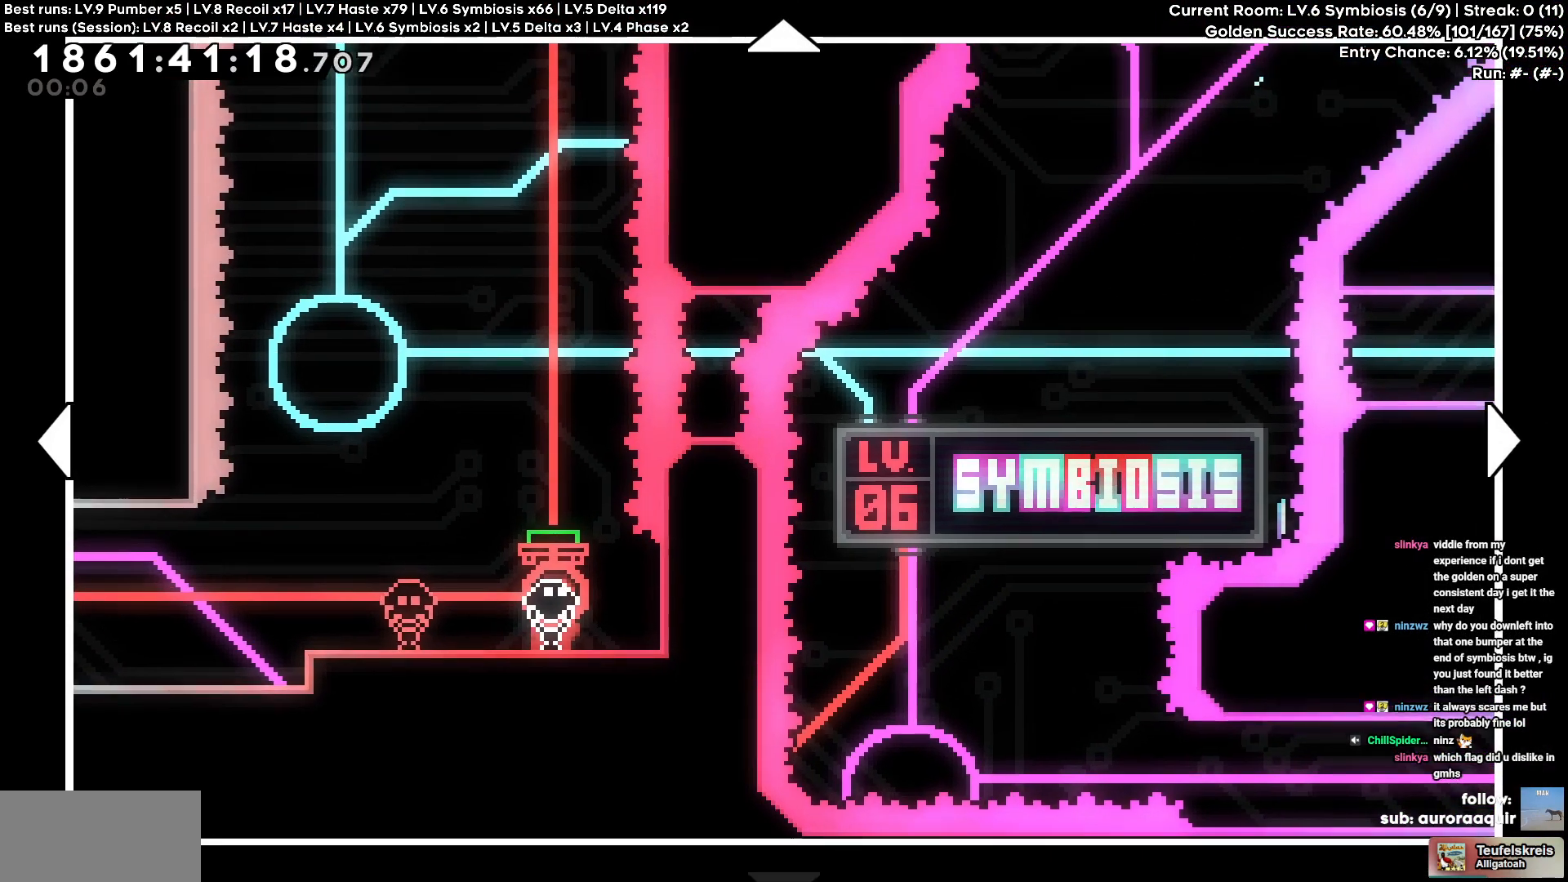
{"keys": ["d", "w"], "events": [[84, "d", "up"], [184, "d", "down"]]}
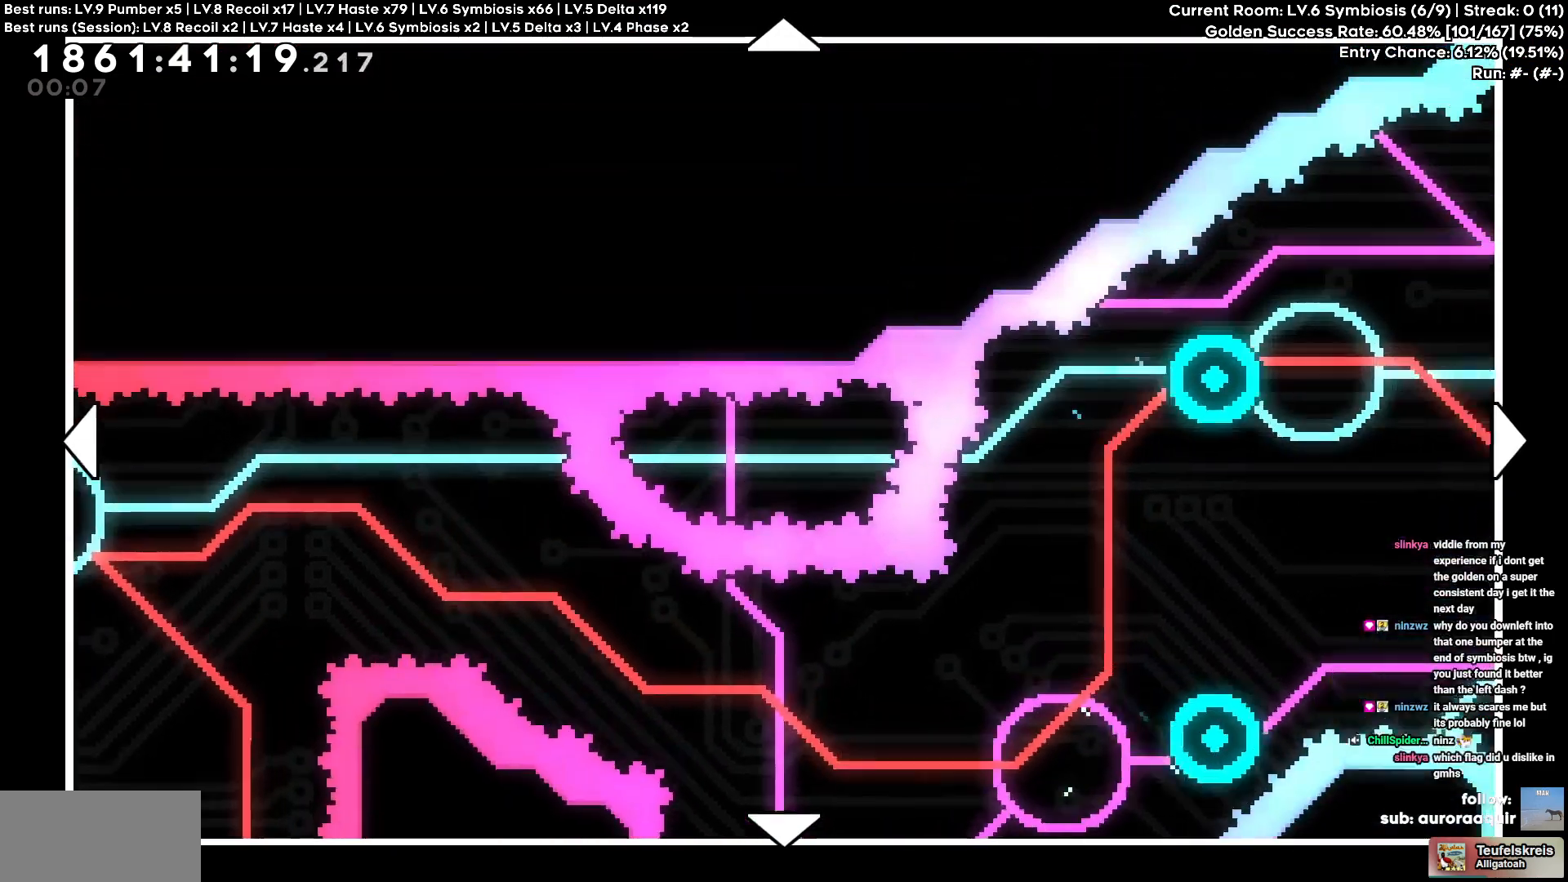
{"keys": ["d"], "events": [[284, "w", "up"]]}
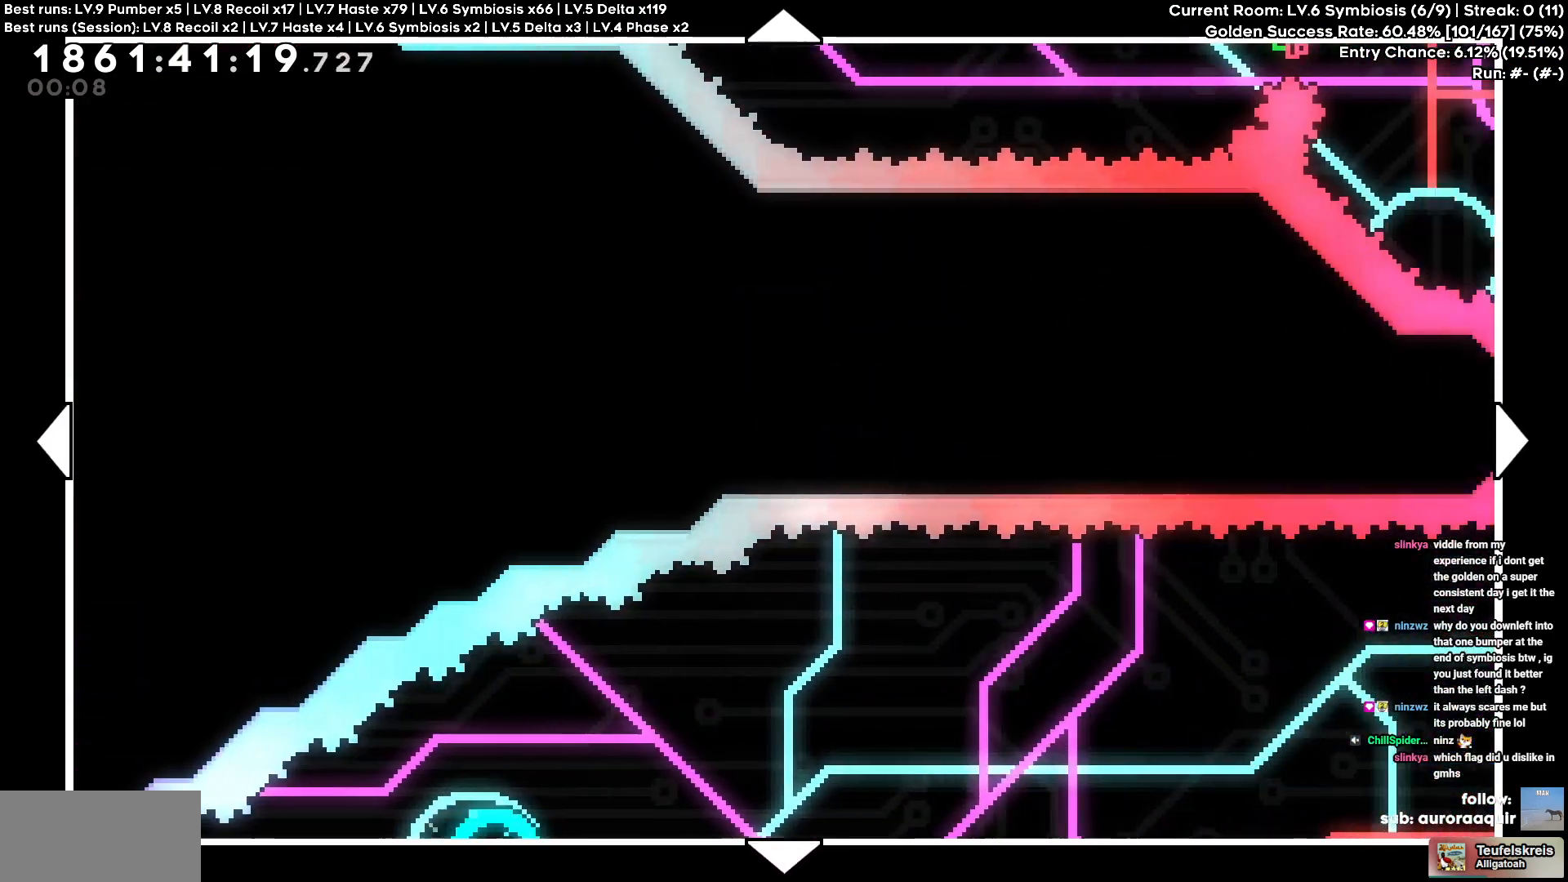
{"keys": ["d", "w"], "events": [[67, "w", "down"], [267, "d", "up"], [450, "d", "down"]]}
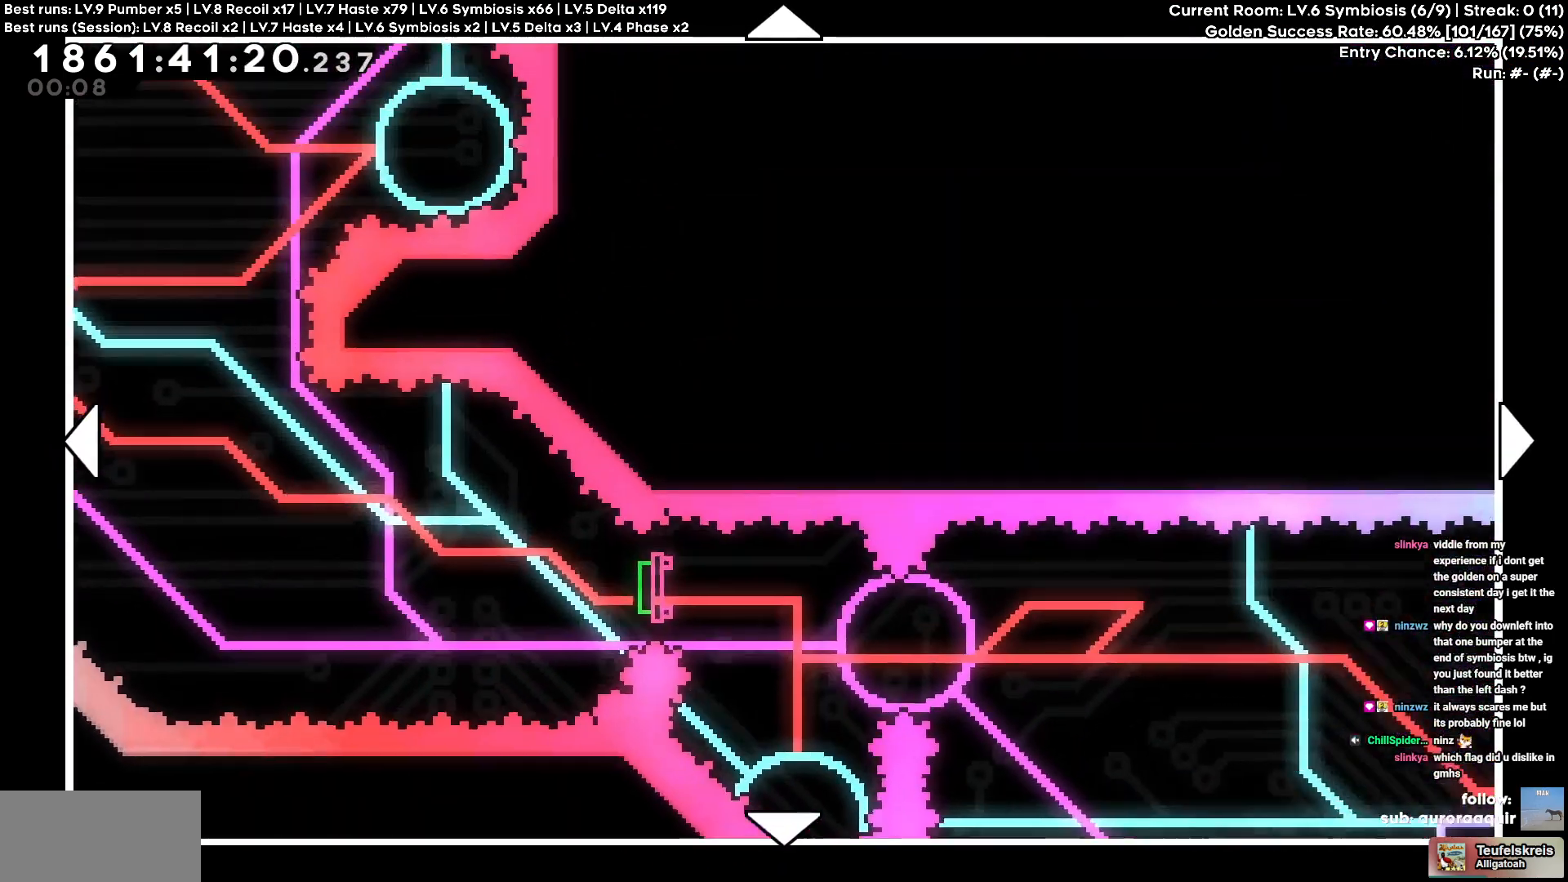
{"keys": ["w"], "events": [[134, "d", "up"], [267, "d", "down"], [317, "w", "up"], [467, "d", "up"], [467, "w", "down"]]}
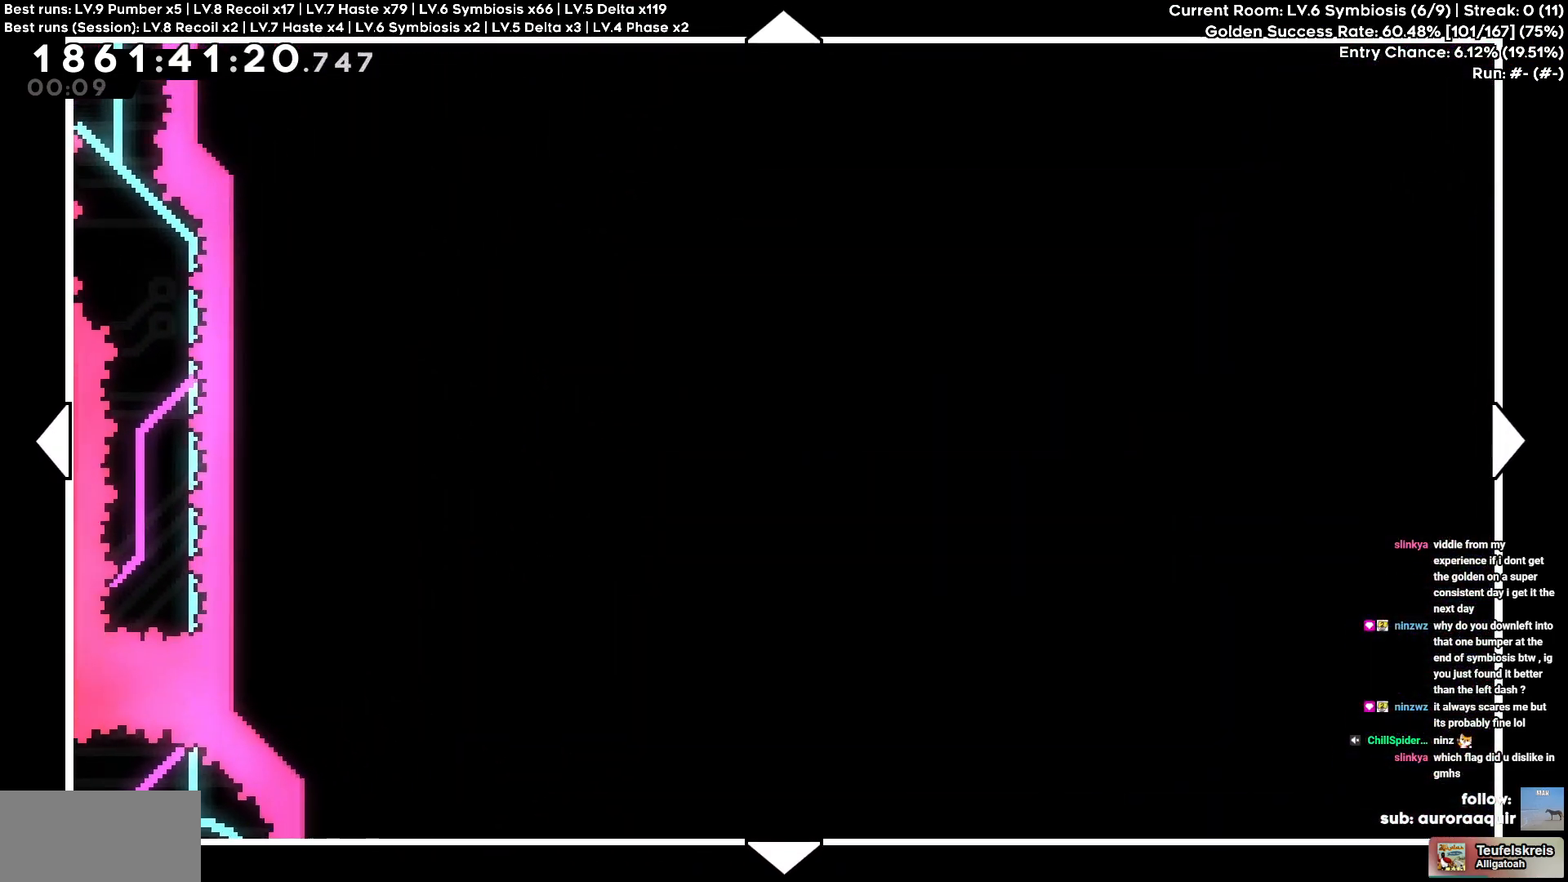
{"keys": ["w"], "events": [[150, "a", "down"], [484, "a", "up"]]}
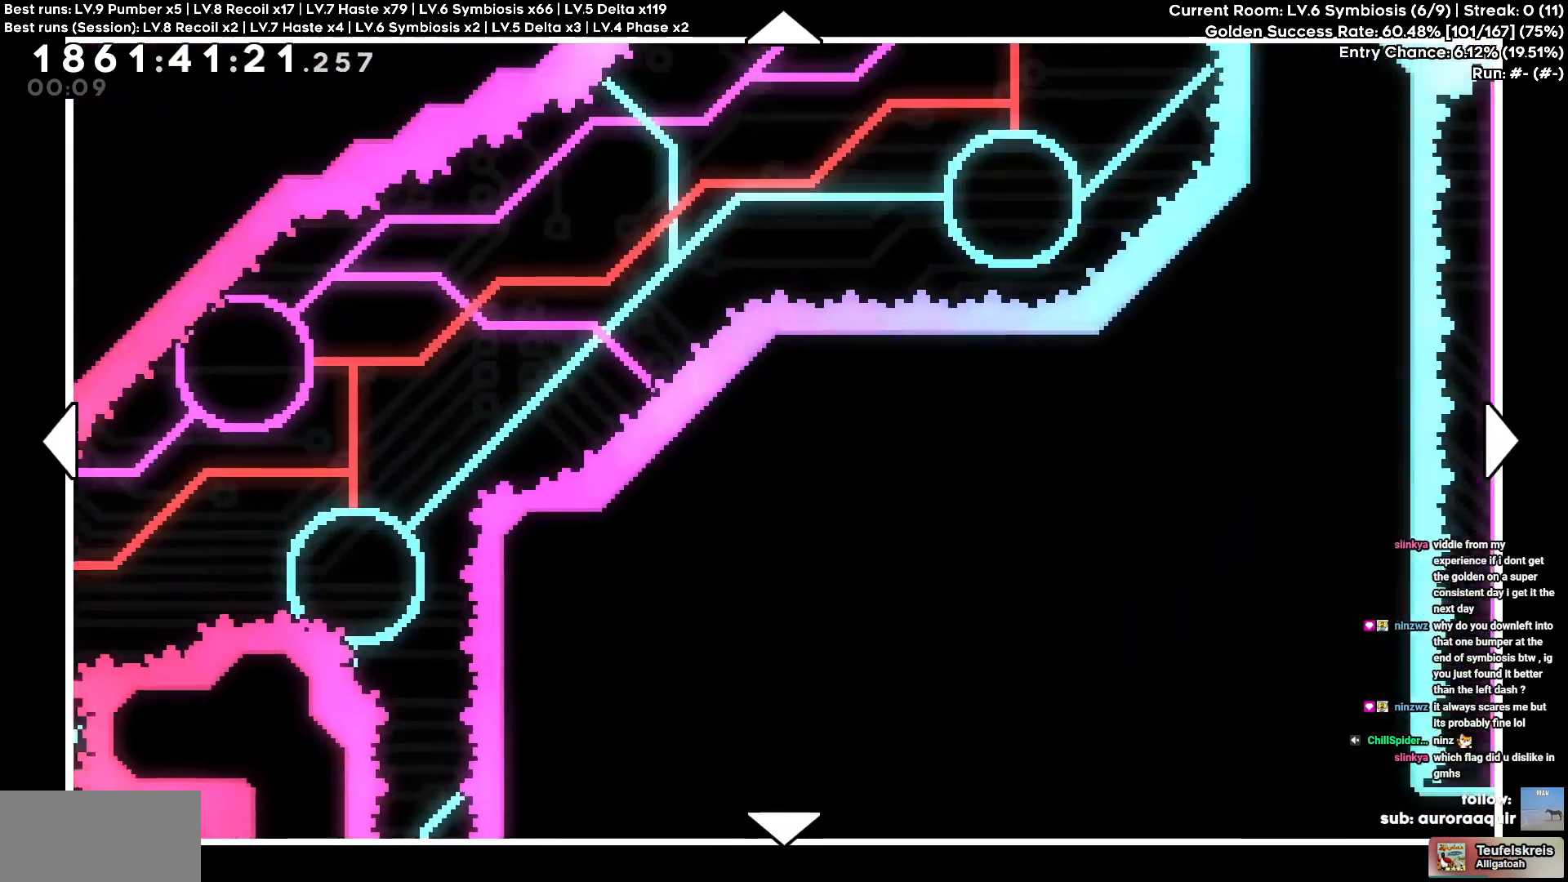
{"keys": [], "events": [[34, "d", "down"], [117, "w", "up"], [300, "d", "up"]]}
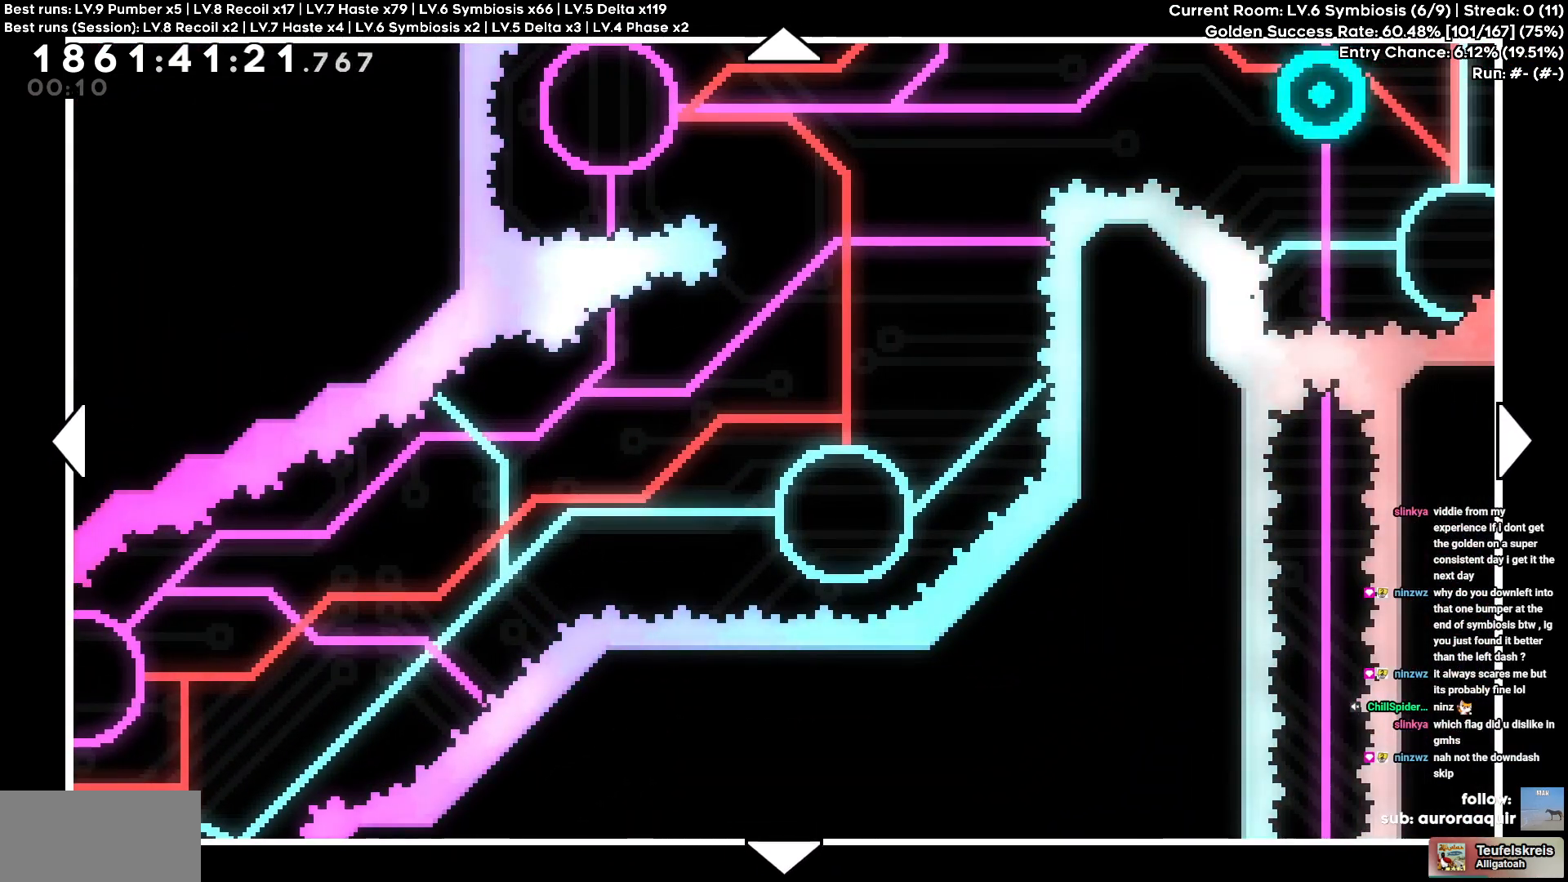
{"keys": ["d", "w"]}
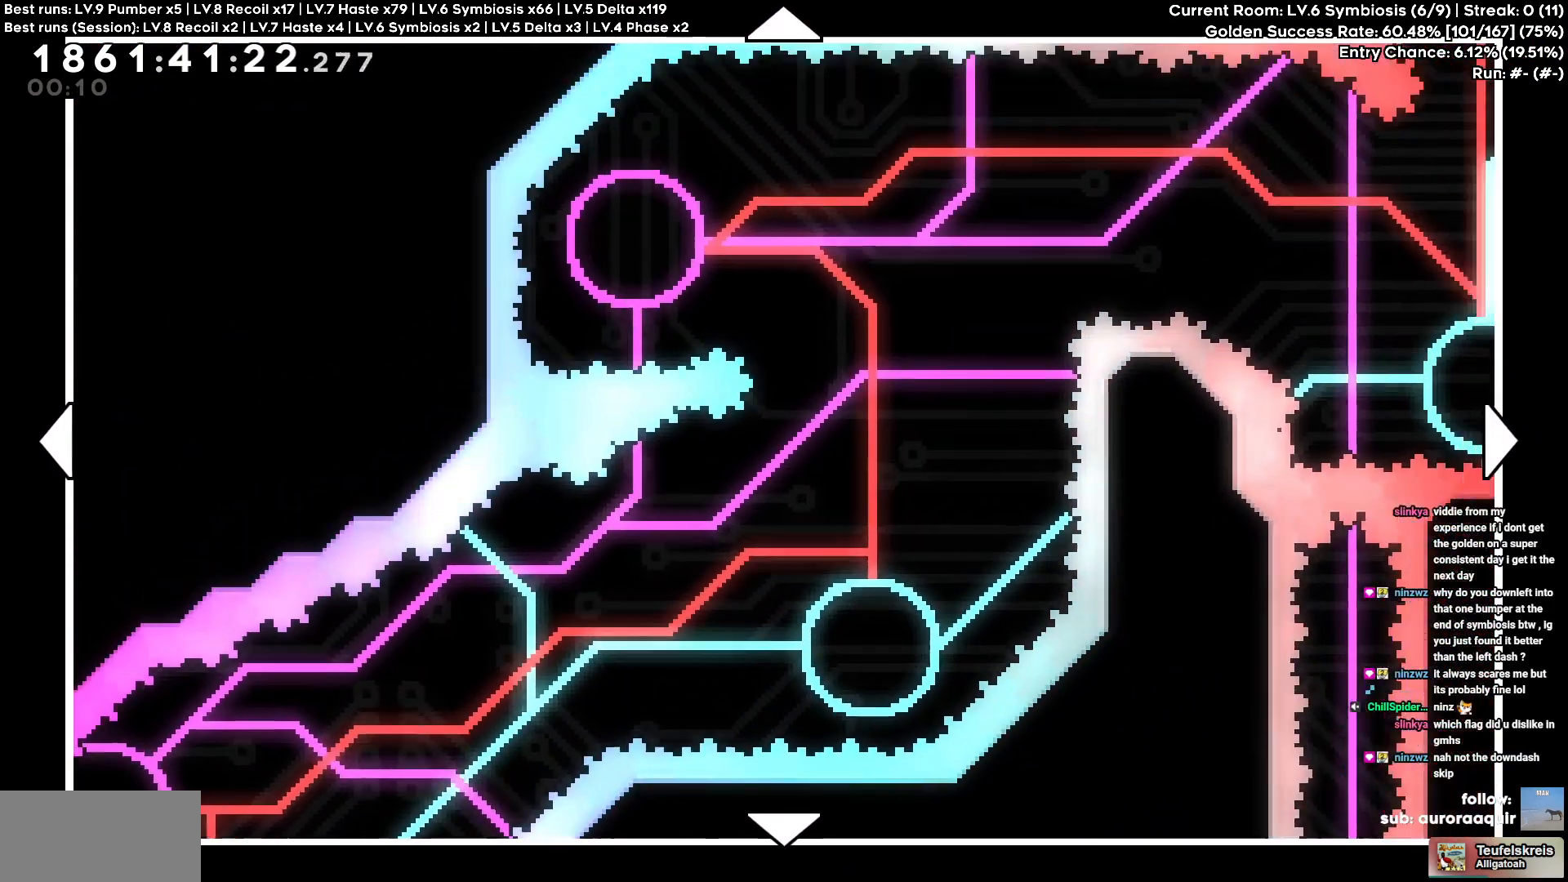
{"keys": ["w"], "events": [[100, "w", "up"], [250, "d", "up"], [484, "w", "down"]]}